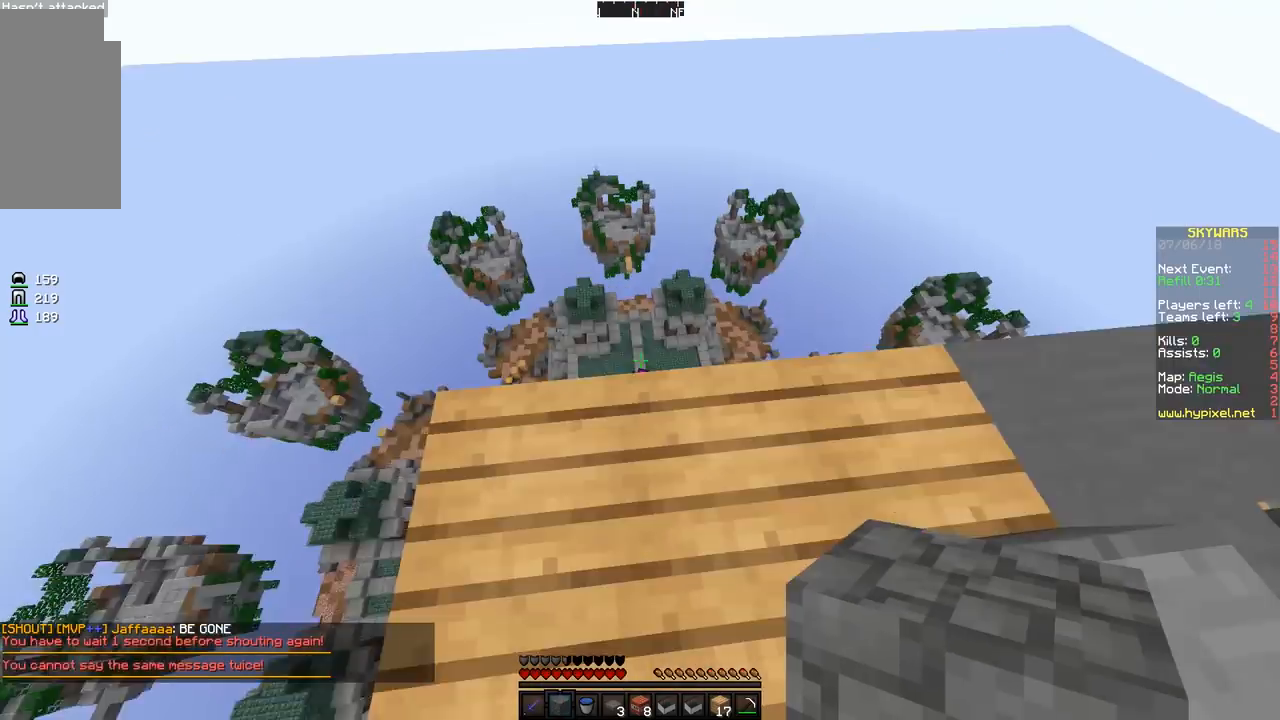
Gameplay with keyboard and mouse; each line is a JSON object with the keys and mouse buttons held at the frame after it. "events" lists presses ("down") and releases ("up") of "a", "d", "s", "space", "w", "mouse_left" and "mouse_right" between this image and that frame as [ms after this image, input, new state], when the widget could be followed in between. "mouse_left", "mouse_right" = the "left", "right" buttons of the "mouse" list. No other keys are recorded. Fast repeated clicks can show as one long hold. Mouse movement is not recorded.
{"keys": ["w"], "mouse": [], "events": [[83, "d", "down"], [83, "s", "down"], [167, "s", "up"], [267, "d", "up"], [267, "w", "down"]]}
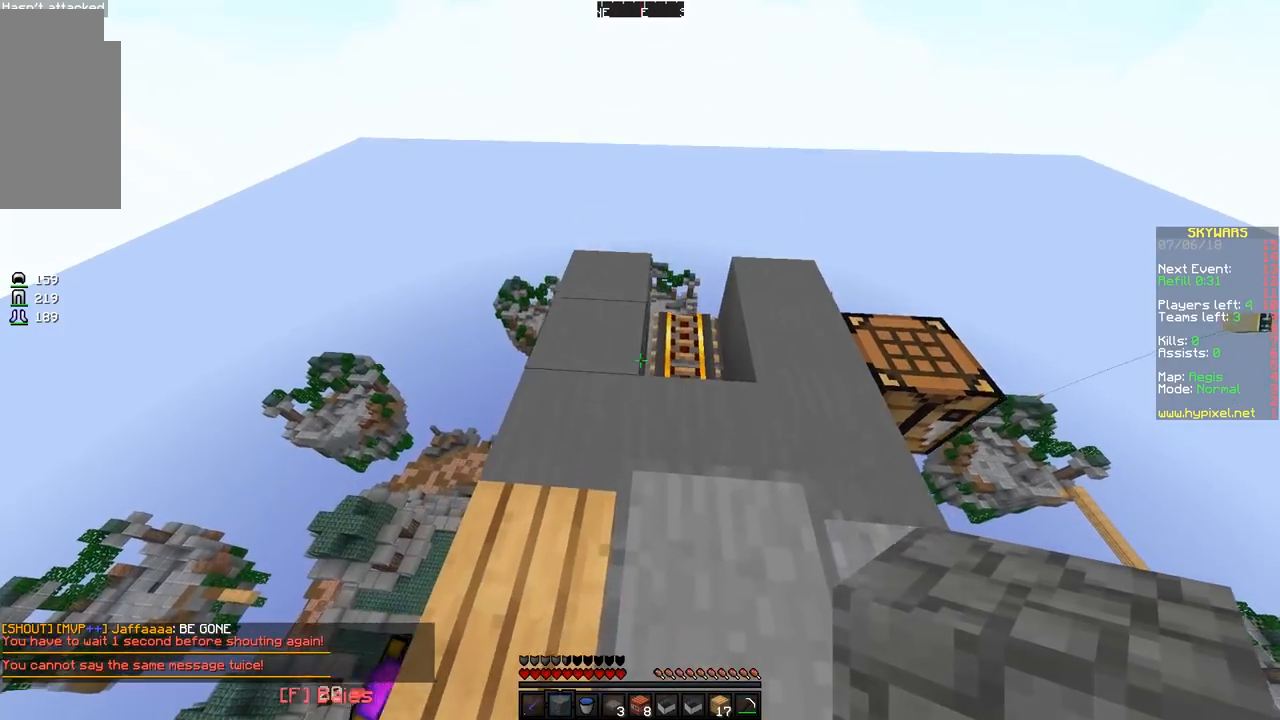
{"keys": ["d"], "mouse": [], "events": [[17, "d", "down"], [433, "w", "up"]]}
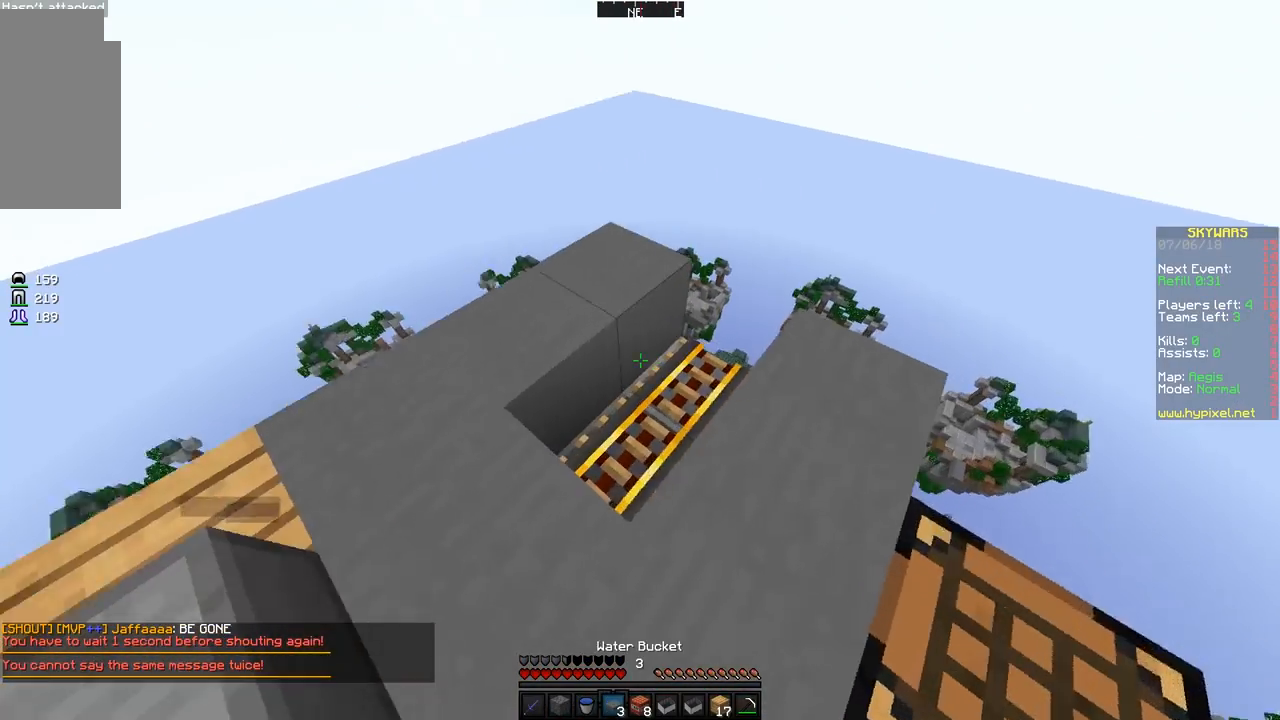
{"keys": [], "mouse": [], "events": [[83, "d", "up"], [367, "s", "down"], [483, "s", "up"]]}
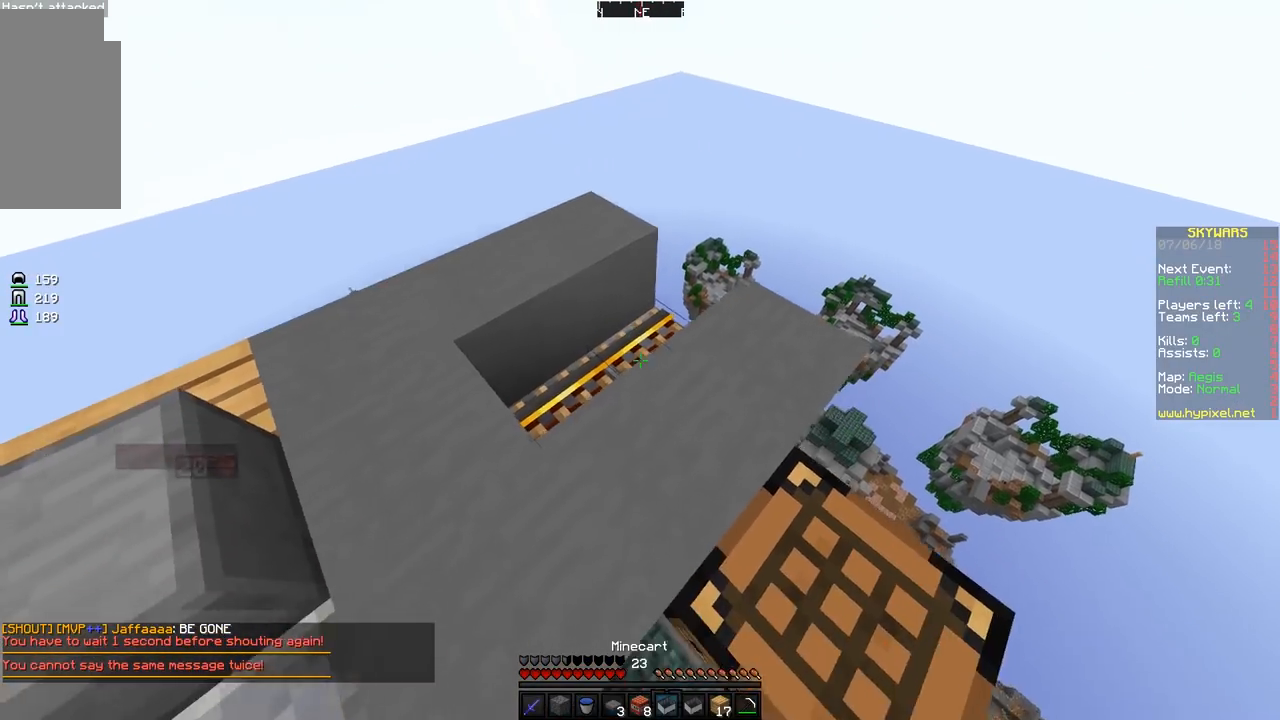
{"keys": [], "mouse": ["left"], "events": [[267, "mouse_left", "down"]]}
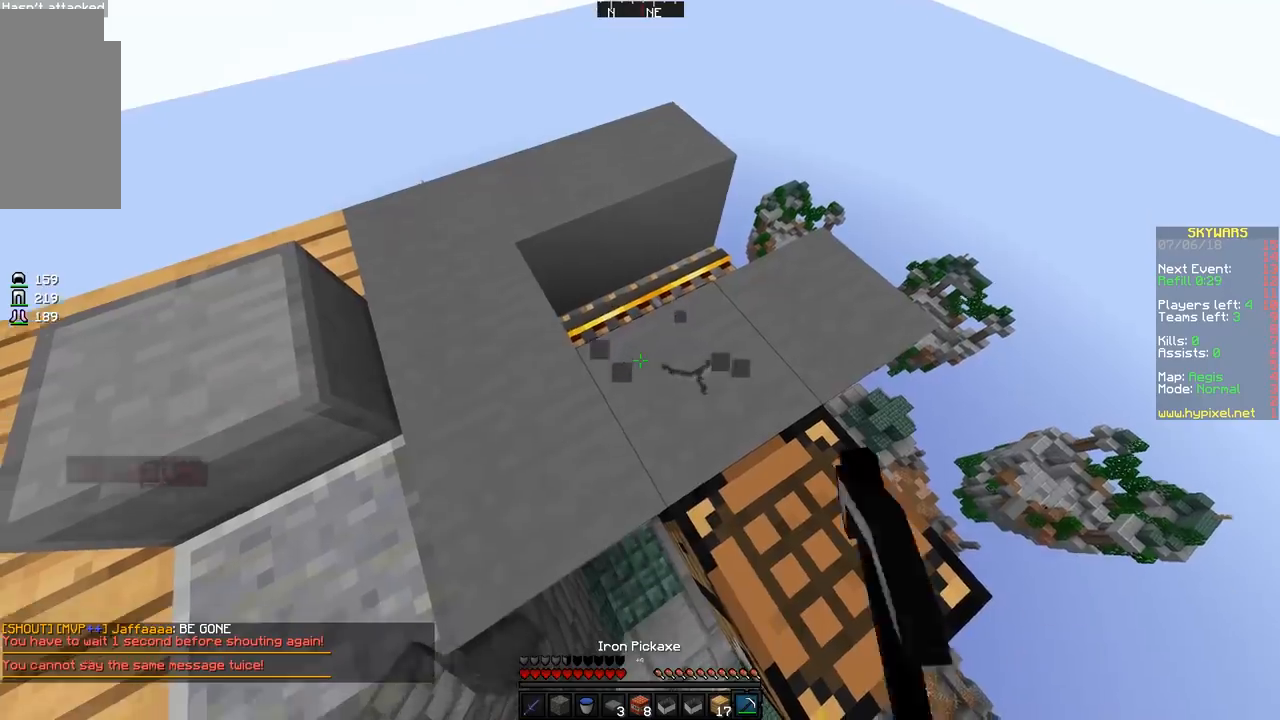
{"keys": ["w"], "mouse": [], "events": [[167, "d", "down"], [167, "s", "down"], [217, "s", "up"], [283, "d", "up"], [367, "mouse_left", "up"], [417, "w", "down"]]}
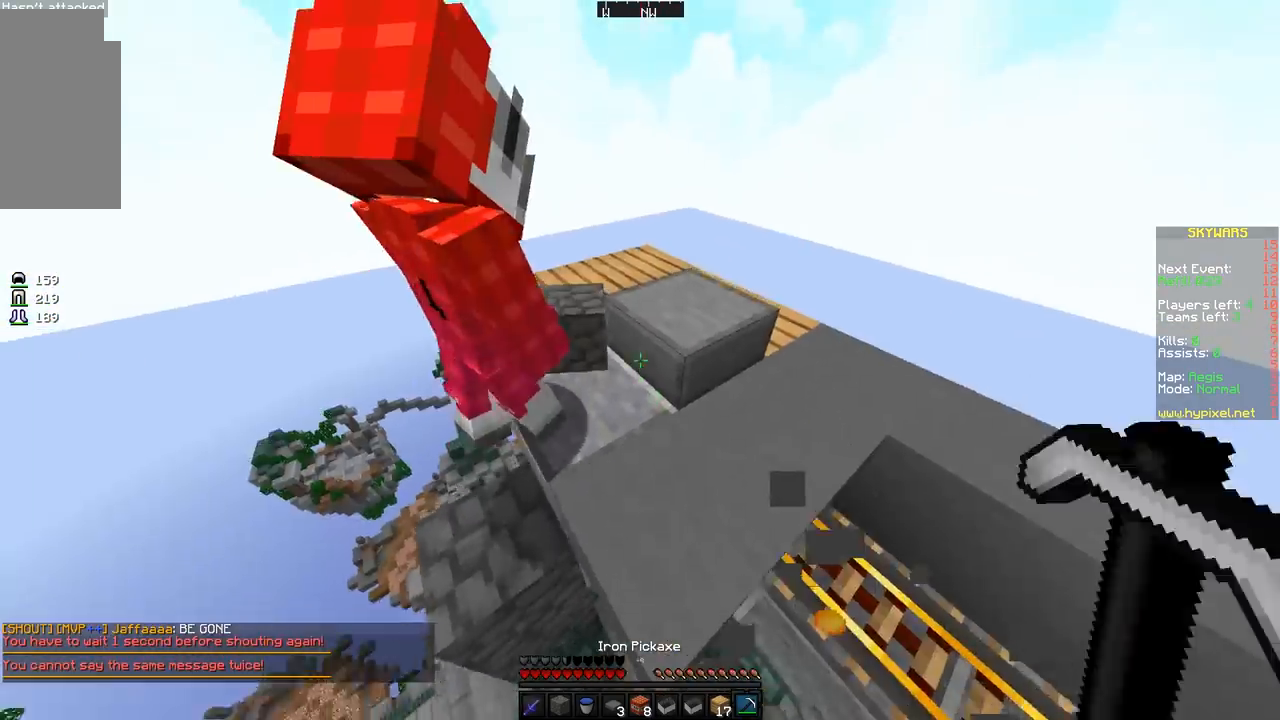
{"keys": ["d", "w"], "mouse": [], "events": [[117, "space", "down"], [267, "space", "up"], [367, "d", "down"]]}
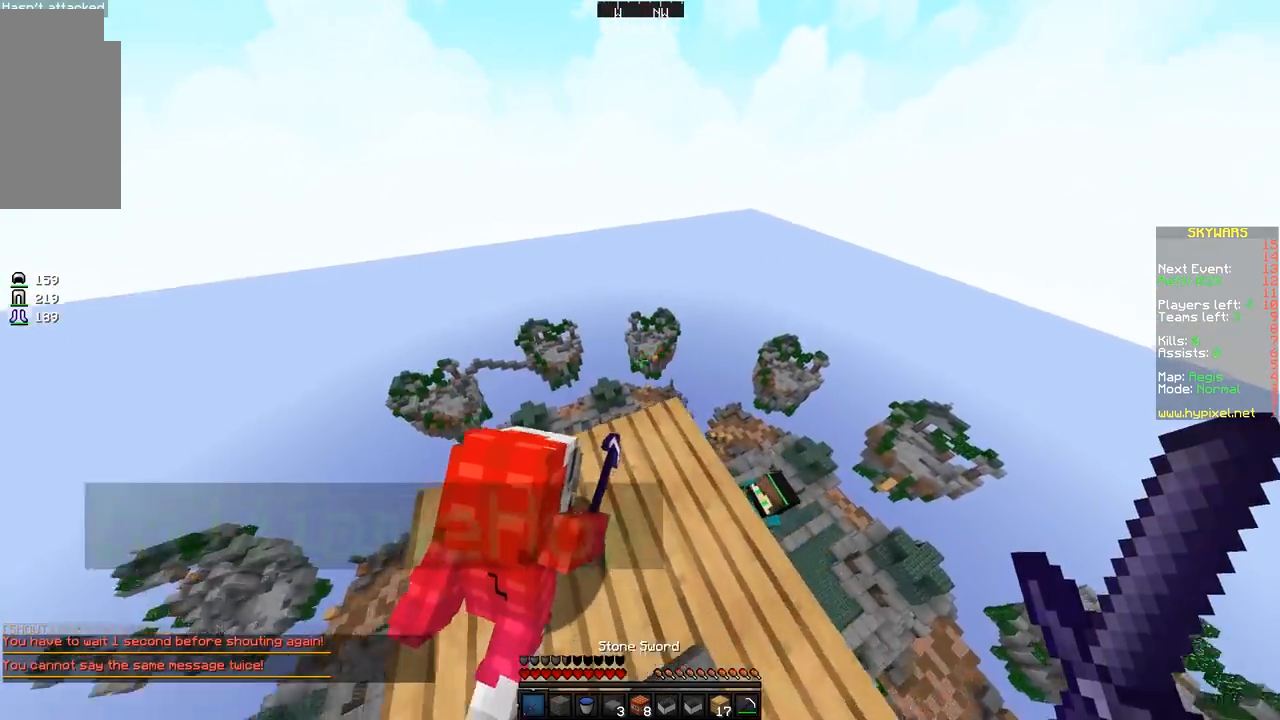
{"keys": ["d"], "mouse": ["left"], "events": [[217, "d", "up"], [317, "d", "down"], [317, "mouse_left", "down"], [317, "w", "up"], [367, "mouse_left", "up"], [467, "mouse_left", "down"]]}
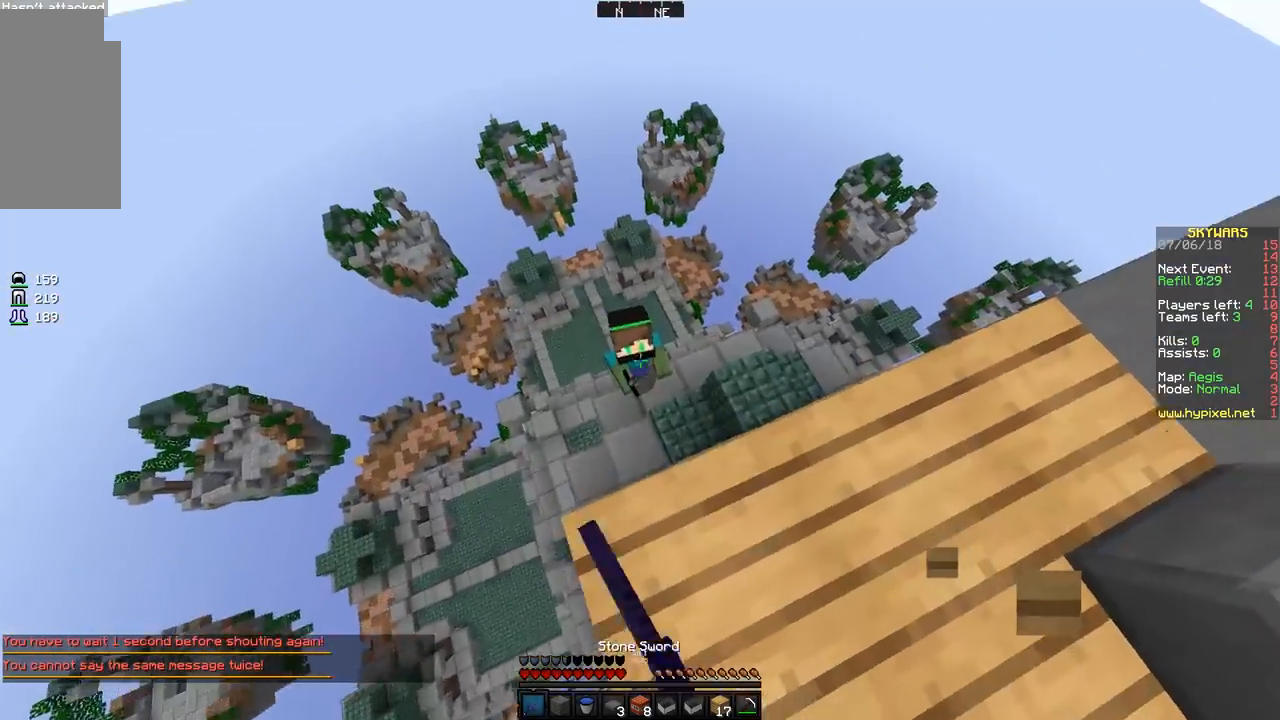
{"keys": ["a"], "mouse": [], "events": [[17, "mouse_left", "up"], [67, "mouse_left", "down"], [167, "mouse_left", "up"], [283, "mouse_left", "down"], [367, "a", "down"], [367, "mouse_left", "up"], [417, "d", "up"]]}
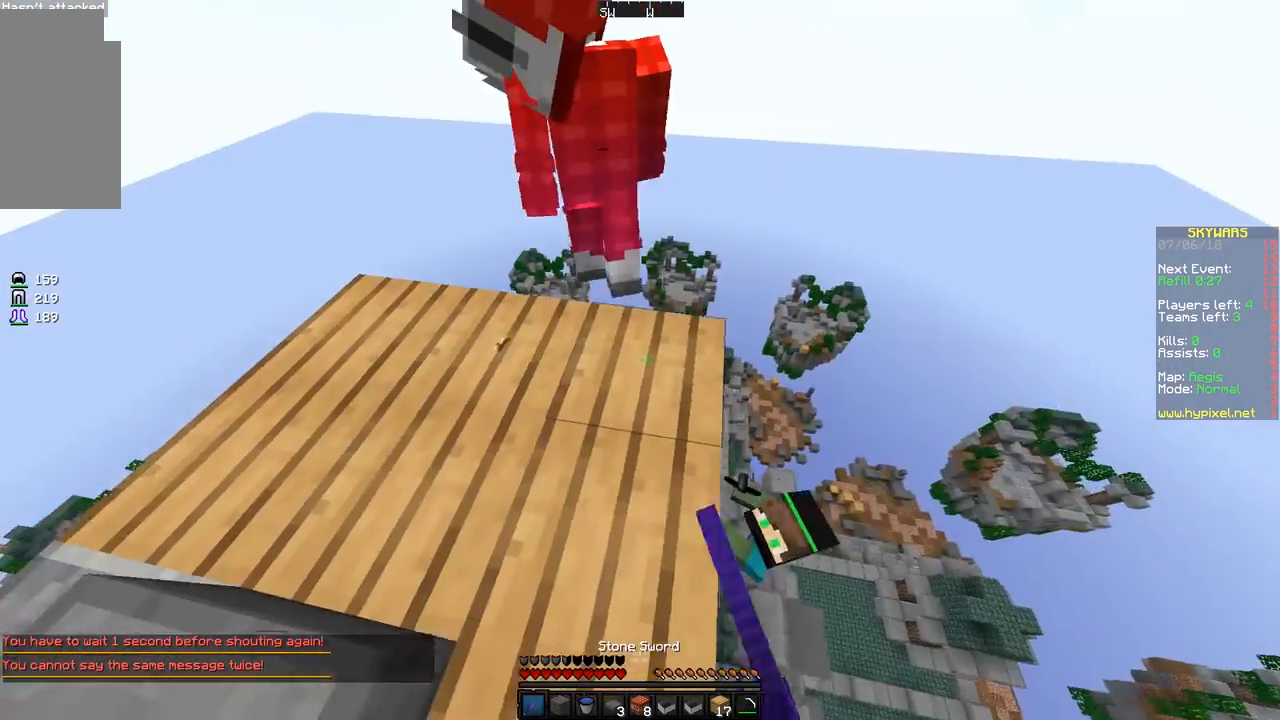
{"keys": ["d", "w"], "mouse": [], "events": [[67, "a", "up"], [233, "w", "down"], [367, "d", "down"]]}
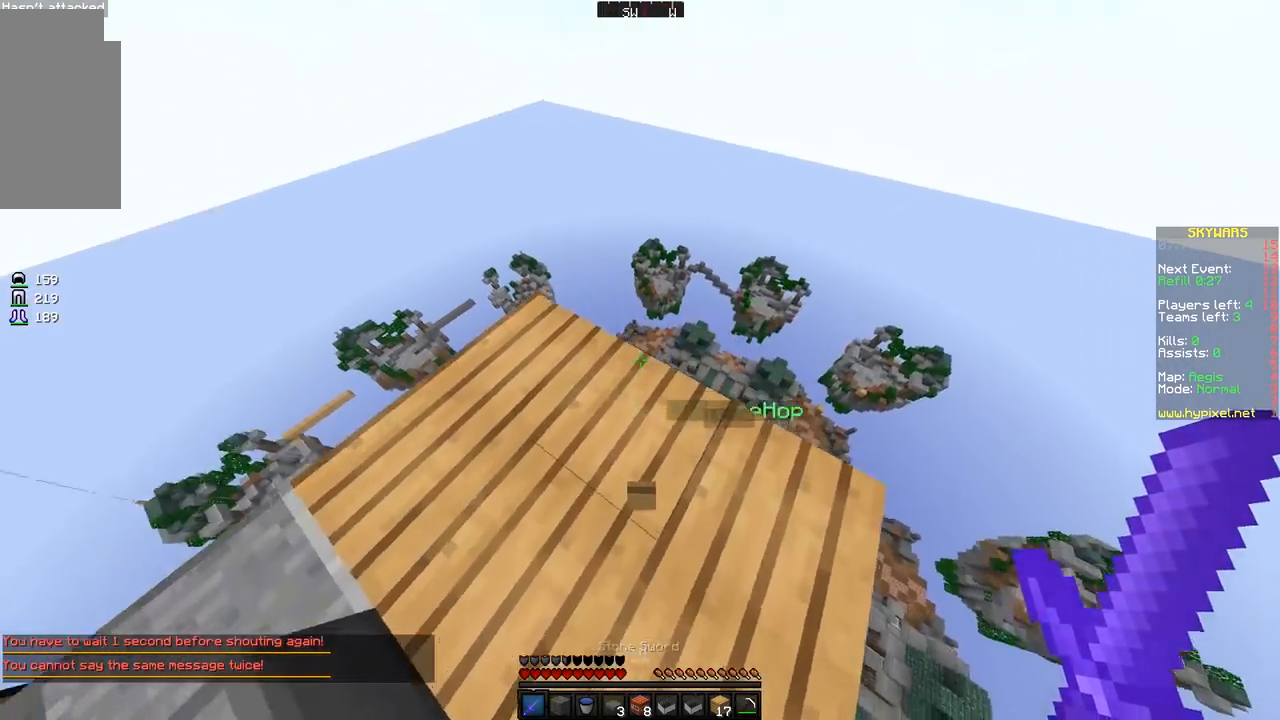
{"keys": [], "mouse": [], "events": [[17, "d", "up"], [67, "d", "down"], [167, "w", "up"], [217, "d", "up"], [333, "a", "down"], [467, "a", "up"]]}
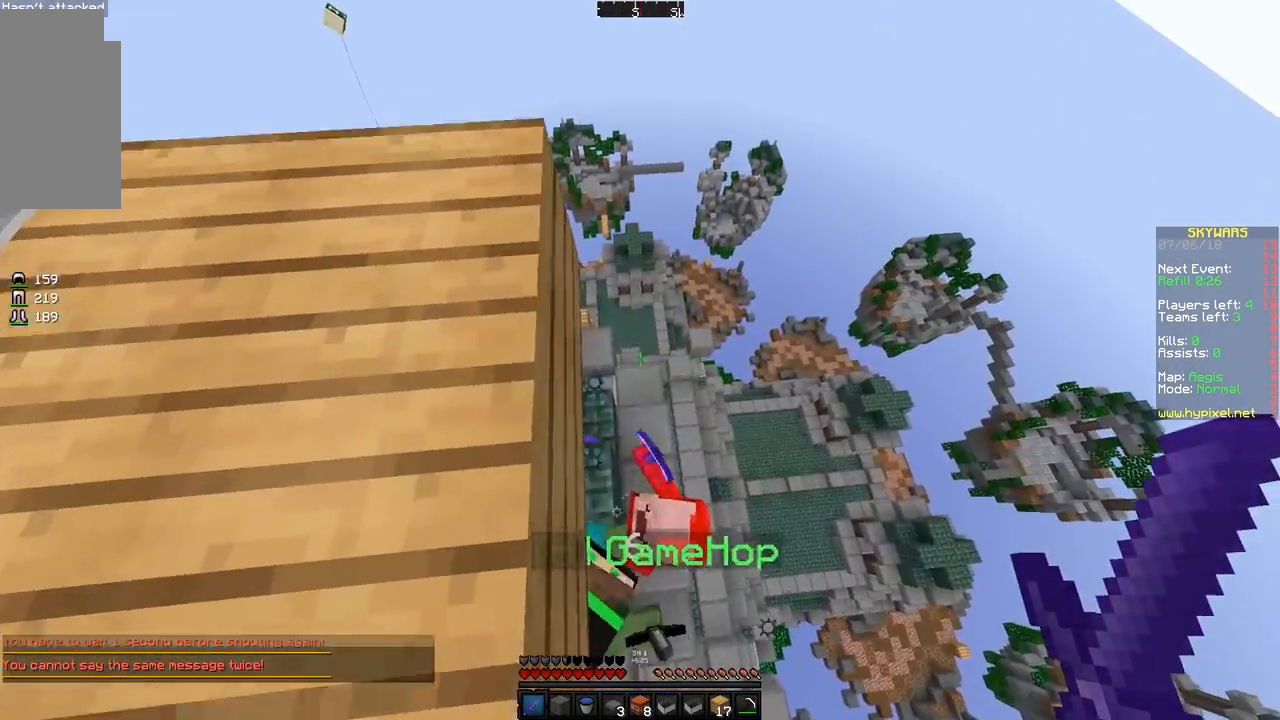
{"keys": ["d"], "mouse": [], "events": [[217, "a", "down"], [217, "mouse_left", "down"], [217, "w", "down"], [267, "a", "up"], [317, "mouse_left", "up"], [383, "d", "down"], [383, "mouse_left", "down"], [433, "mouse_left", "up"], [483, "w", "up"]]}
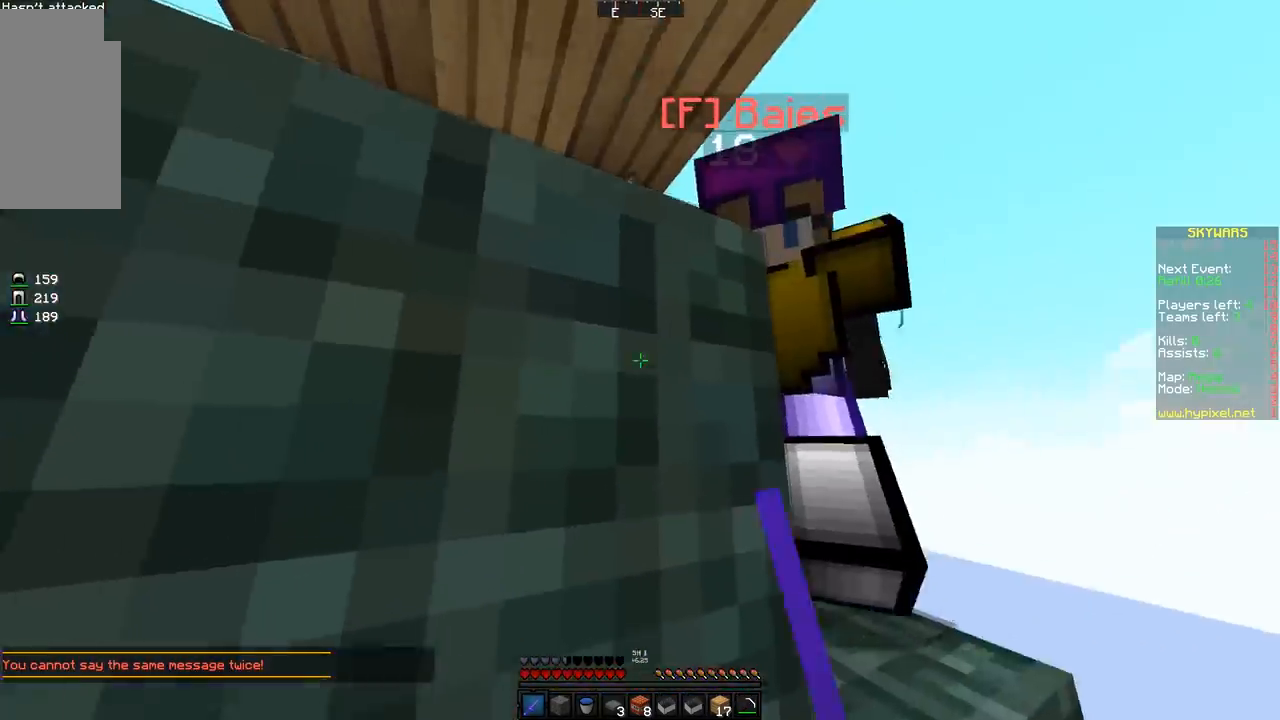
{"keys": ["a"], "mouse": [], "events": [[17, "a", "down"], [17, "mouse_left", "down"], [50, "w", "down"], [67, "d", "up"], [67, "mouse_left", "up"], [133, "mouse_left", "down"], [183, "space", "down"], [233, "mouse_left", "up"], [267, "mouse_left", "down"], [333, "mouse_left", "up"], [383, "mouse_left", "down"], [383, "space", "up"], [433, "w", "up"], [467, "mouse_left", "up"]]}
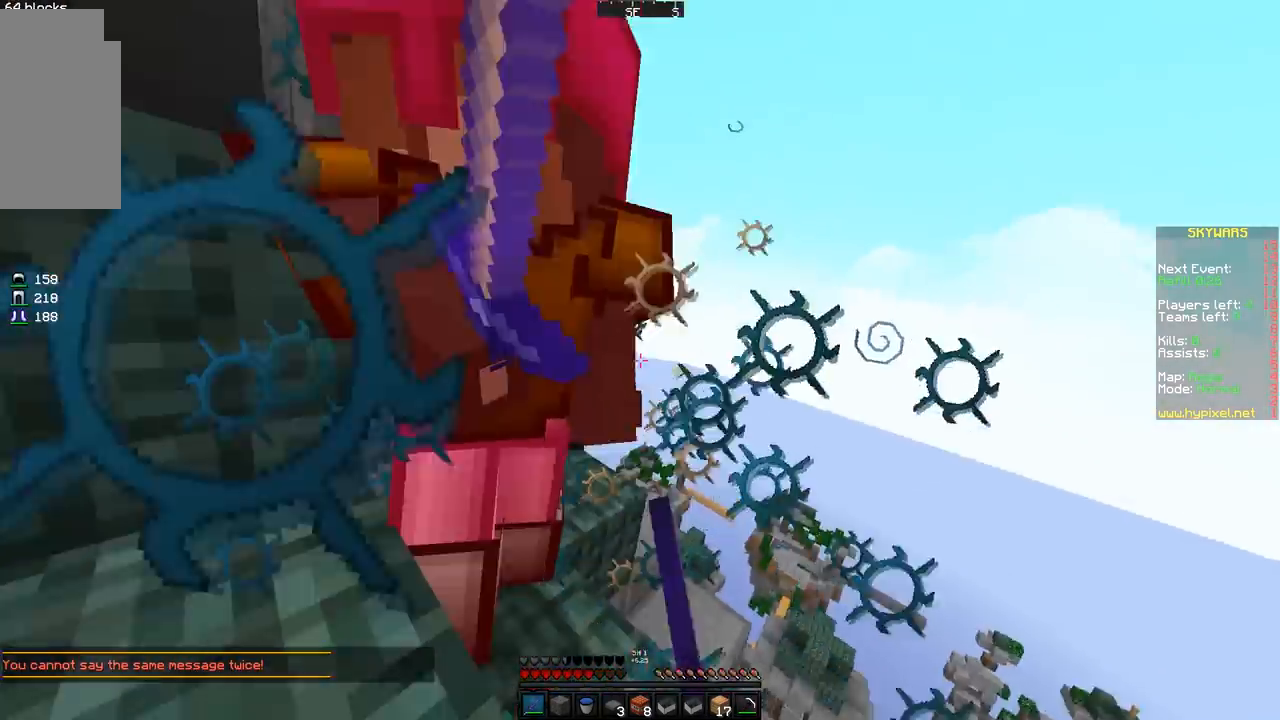
{"keys": ["a", "w"], "mouse": [], "events": [[33, "mouse_left", "down"], [83, "mouse_left", "up"], [133, "mouse_left", "down"], [233, "mouse_left", "up"], [283, "mouse_left", "down"], [333, "mouse_left", "up"], [333, "w", "down"], [433, "mouse_left", "down"], [483, "mouse_left", "up"]]}
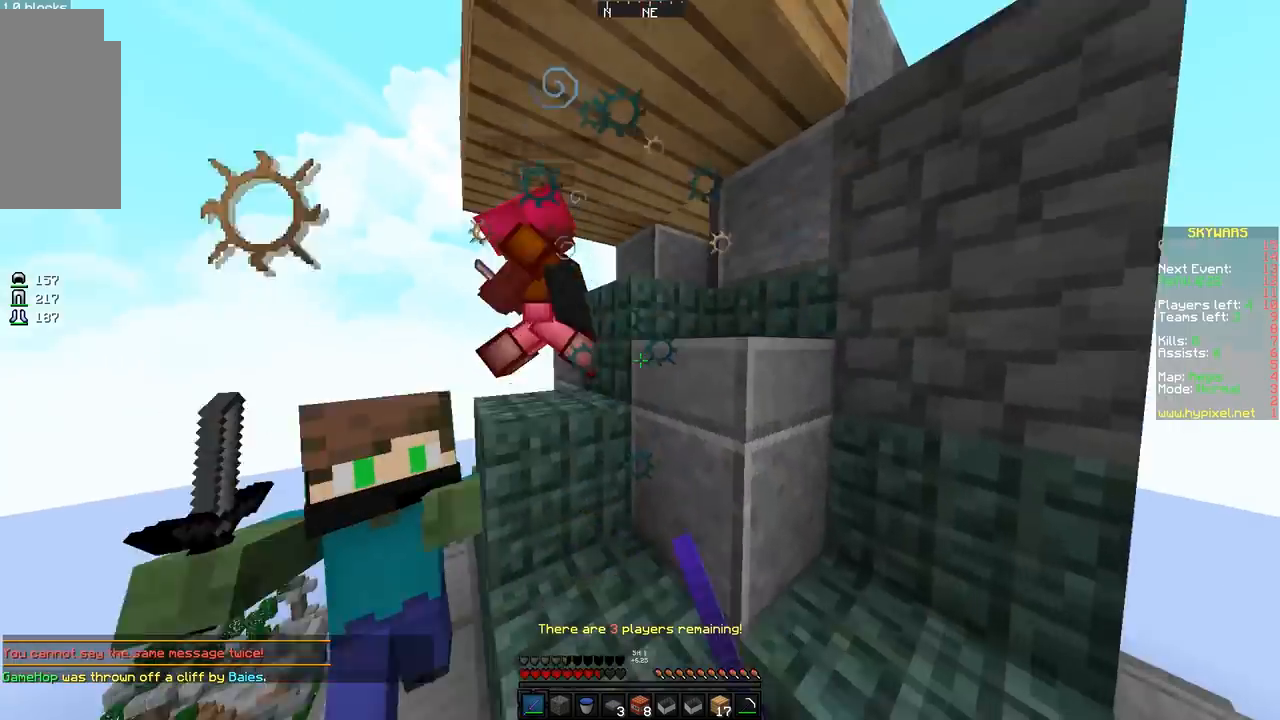
{"keys": ["d", "space", "w"], "mouse": ["left"], "events": [[33, "mouse_left", "down"], [117, "a", "up"], [117, "mouse_left", "up"], [183, "mouse_left", "down"], [217, "mouse_left", "up"], [317, "a", "down"], [317, "mouse_left", "down"], [383, "mouse_left", "up"], [383, "space", "down"], [467, "a", "up"], [467, "d", "down"], [467, "mouse_left", "down"]]}
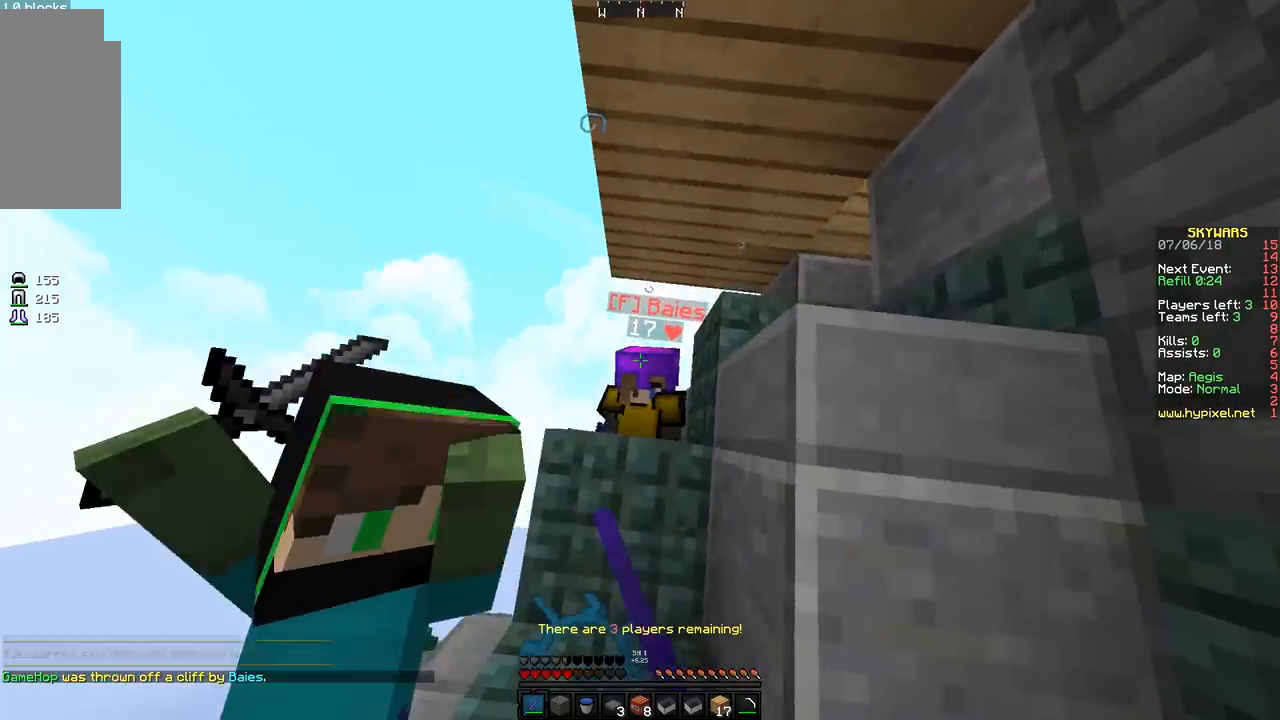
{"keys": ["a"], "mouse": ["left"], "events": [[17, "space", "up"], [83, "mouse_left", "up"], [117, "mouse_left", "down"], [233, "a", "down"], [233, "d", "up"], [233, "mouse_left", "up"], [283, "mouse_left", "down"], [367, "mouse_left", "up"], [417, "mouse_left", "down"], [483, "w", "up"]]}
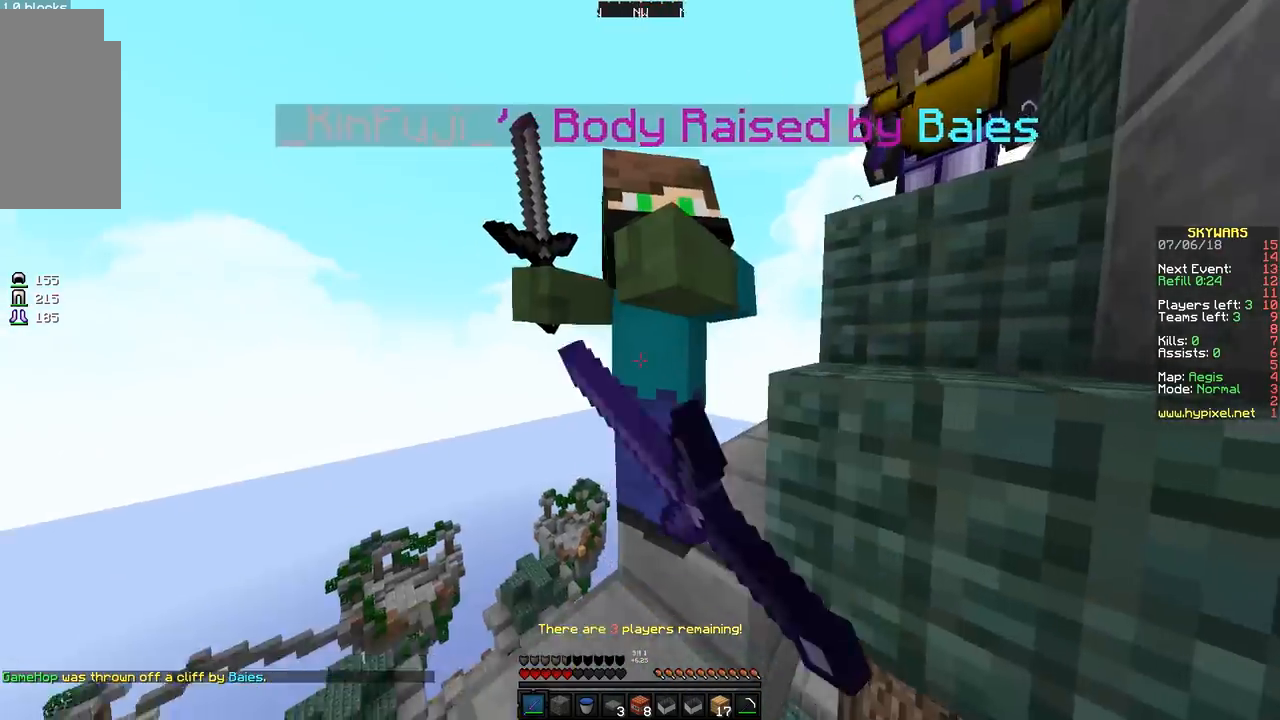
{"keys": ["w"], "mouse": ["left"], "events": [[33, "mouse_left", "up"], [83, "mouse_left", "down"], [133, "mouse_left", "up"], [233, "mouse_left", "down"], [233, "w", "down"], [267, "mouse_left", "up"], [383, "a", "up"], [383, "mouse_left", "down"]]}
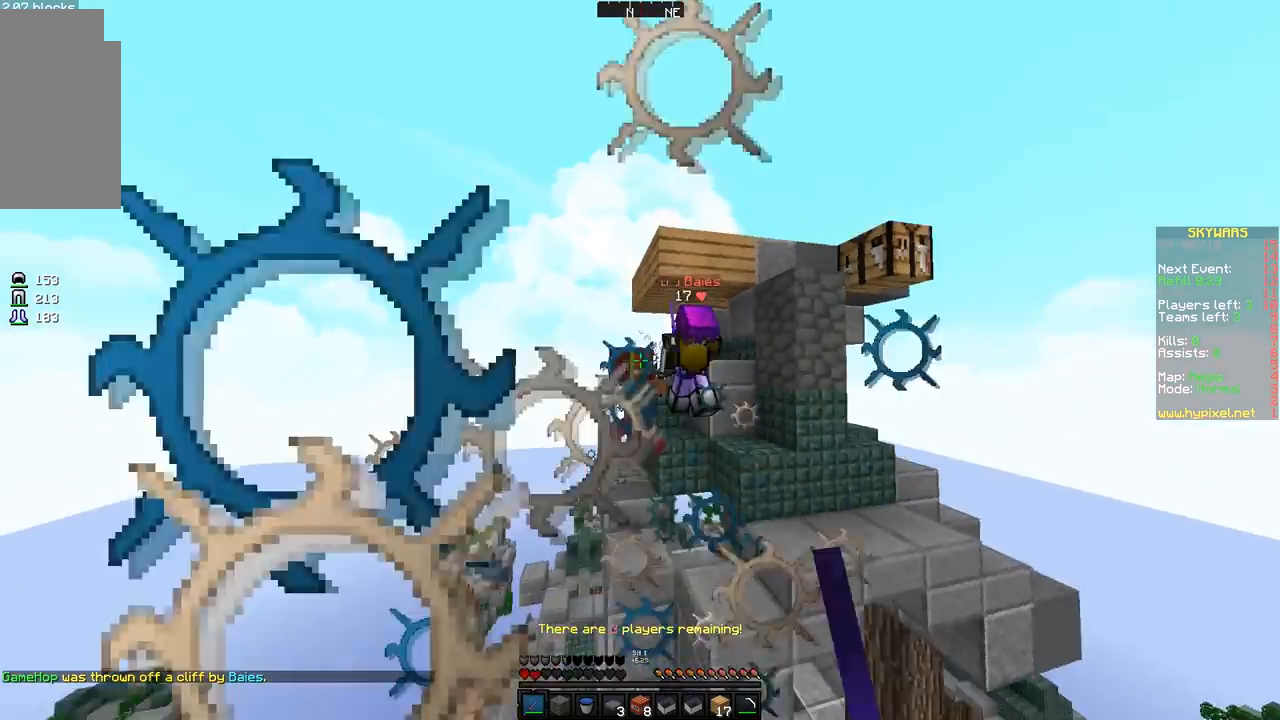
{"keys": ["a"], "mouse": [], "events": [[83, "mouse_left", "up"], [133, "mouse_left", "down"], [283, "mouse_left", "up"], [317, "a", "down"], [367, "mouse_left", "down"], [433, "w", "up"], [483, "mouse_left", "up"]]}
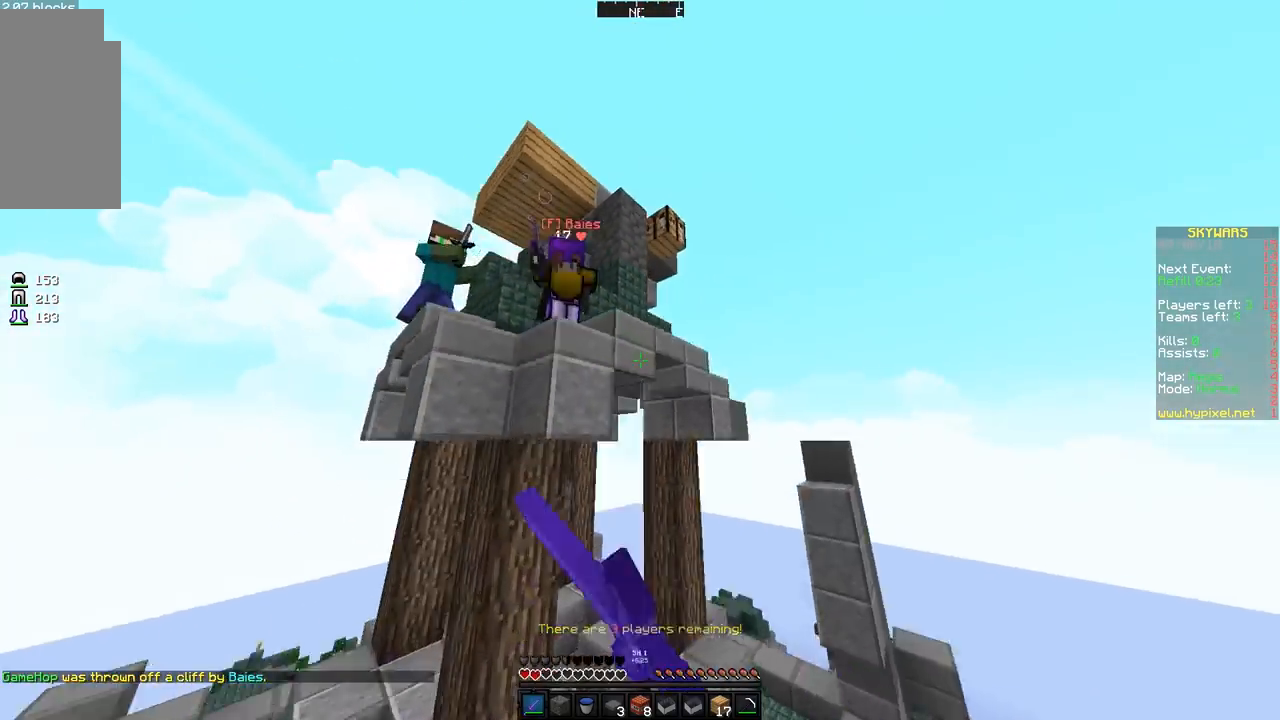
{"keys": ["a"], "mouse": [], "events": [[33, "mouse_left", "down"], [33, "w", "down"], [133, "mouse_left", "up"], [183, "mouse_left", "down"], [283, "mouse_left", "up"], [433, "w", "up"]]}
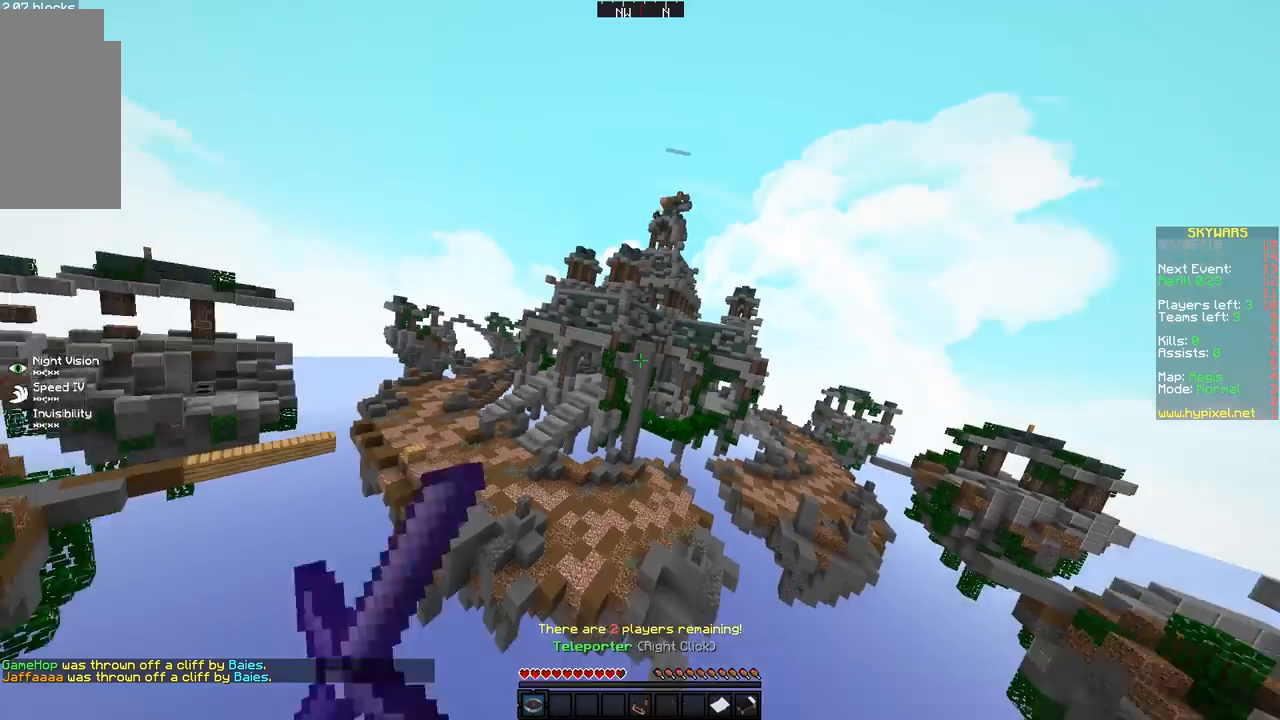
{"keys": [], "mouse": [], "events": [[383, "w", "down"], [433, "a", "up"], [483, "w", "up"]]}
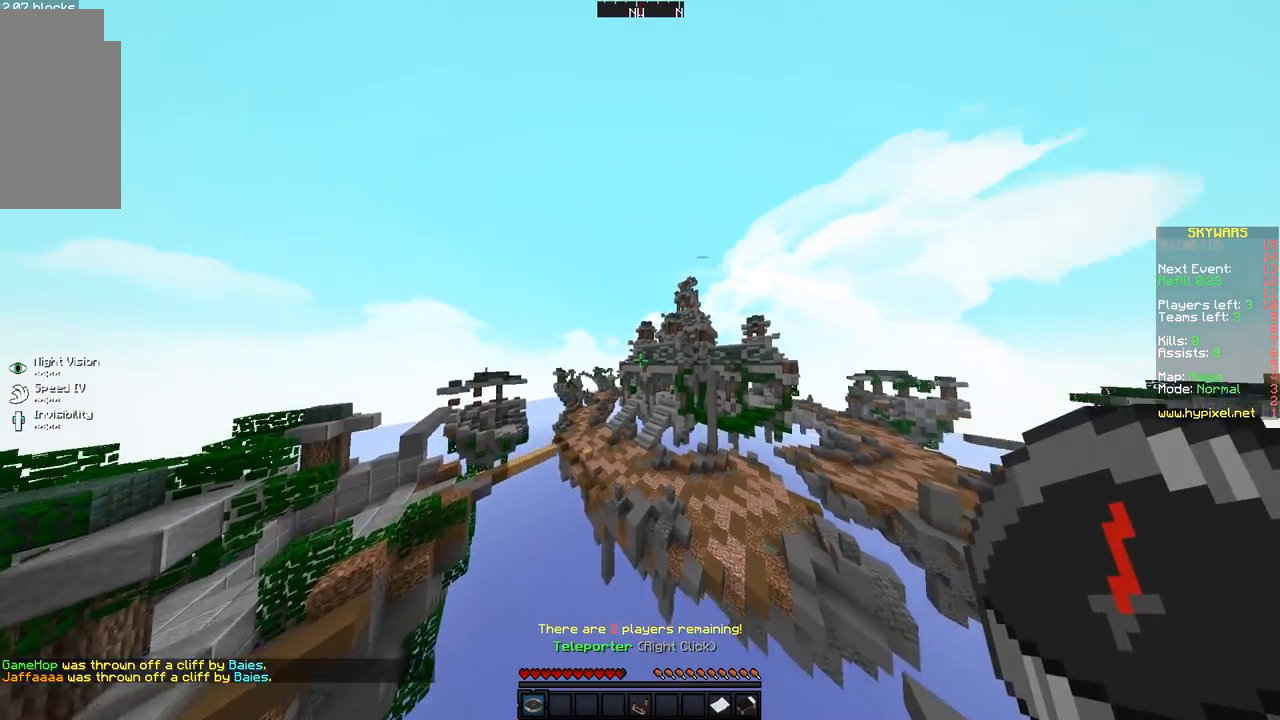
{"keys": [], "mouse": [], "events": []}
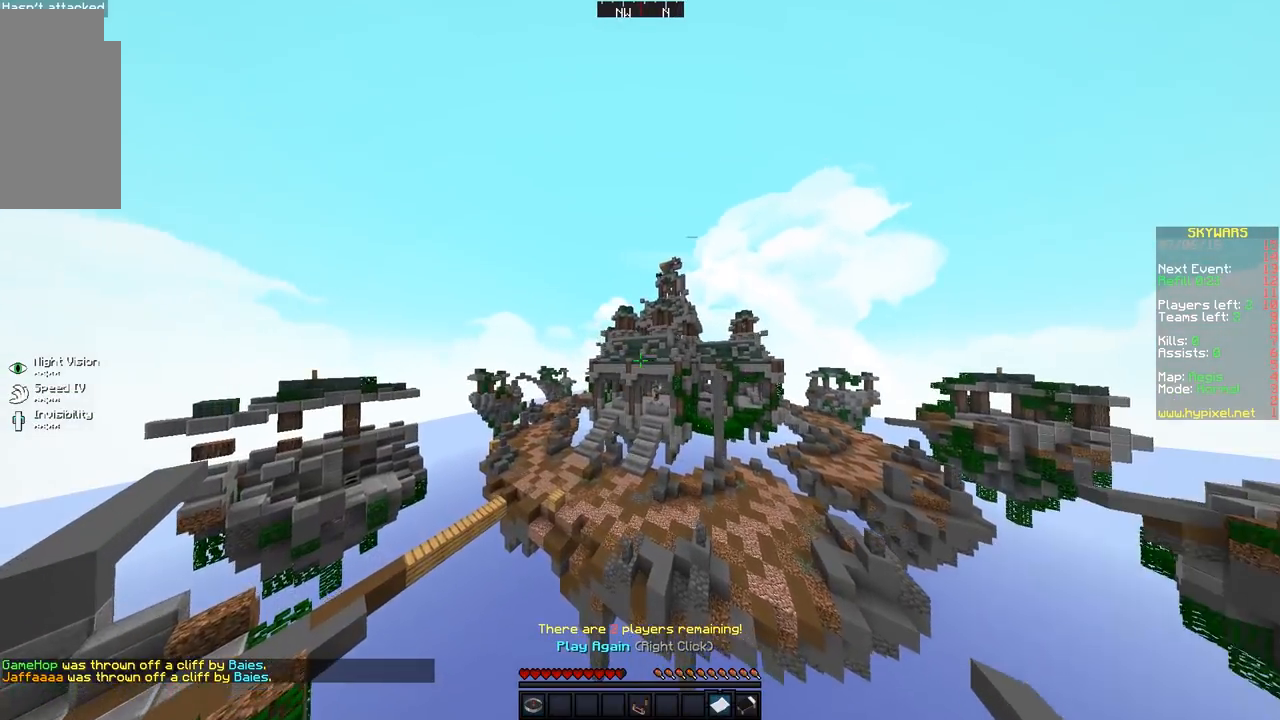
{"keys": ["space", "w"], "mouse": [], "events": [[183, "space", "down"], [233, "w", "down"]]}